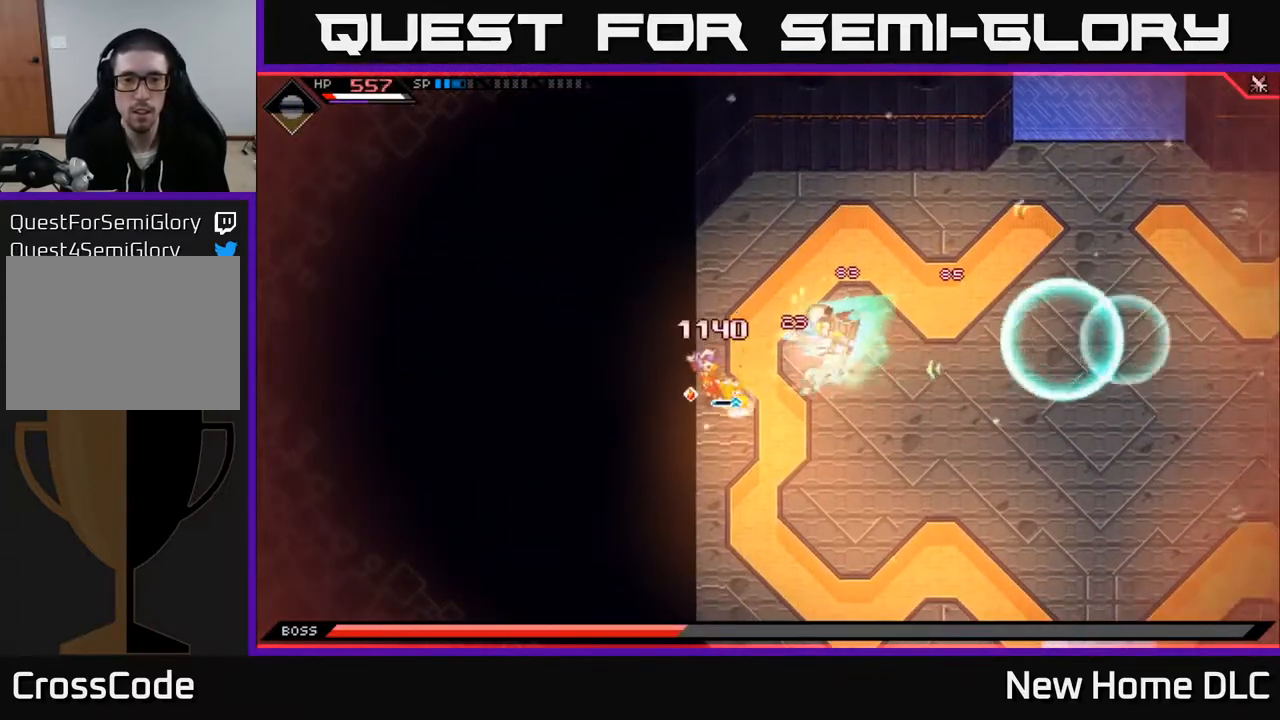
Gameplay with a controller (Xbox layout); each line is a JSON object with the inputs held at the frame after it. "events" lists button and stick changes between this image and that frame as [ms after this image, input, new state], when the widget could be followed in between.
{"buttons": [], "left_stick": "down", "right_stick": "up-right", "events": [[17, "left_stick", "down"], [133, "right_stick", "up-right"], [150, "left_stick", "center"], [167, "DPAD_LEFT", "down"], [283, "DPAD_LEFT", "up"], [467, "left_stick", "down"]]}
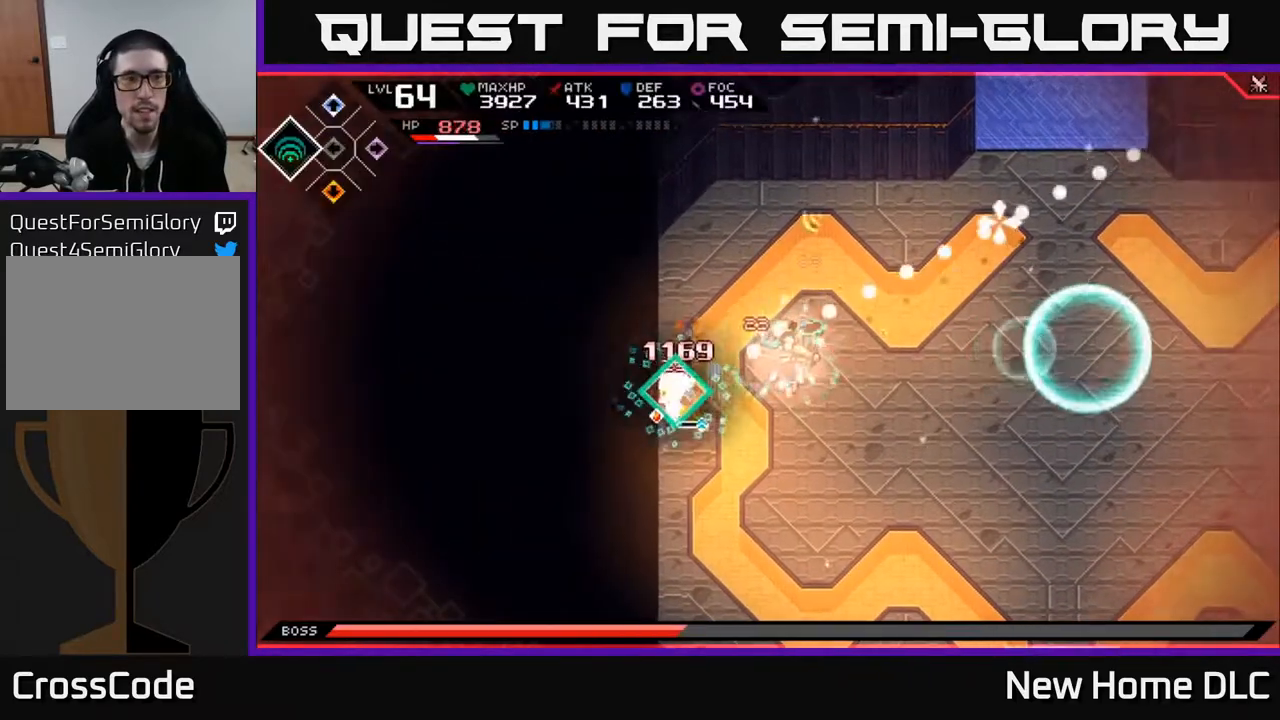
{"buttons": ["R2"], "left_stick": "right", "right_stick": "up", "events": [[67, "L1", "down"], [200, "L1", "up"], [200, "left_stick", "down-right"], [283, "L1", "down"], [400, "L1", "up"], [417, "R2", "down"], [450, "left_stick", "right"], [450, "right_stick", "up"]]}
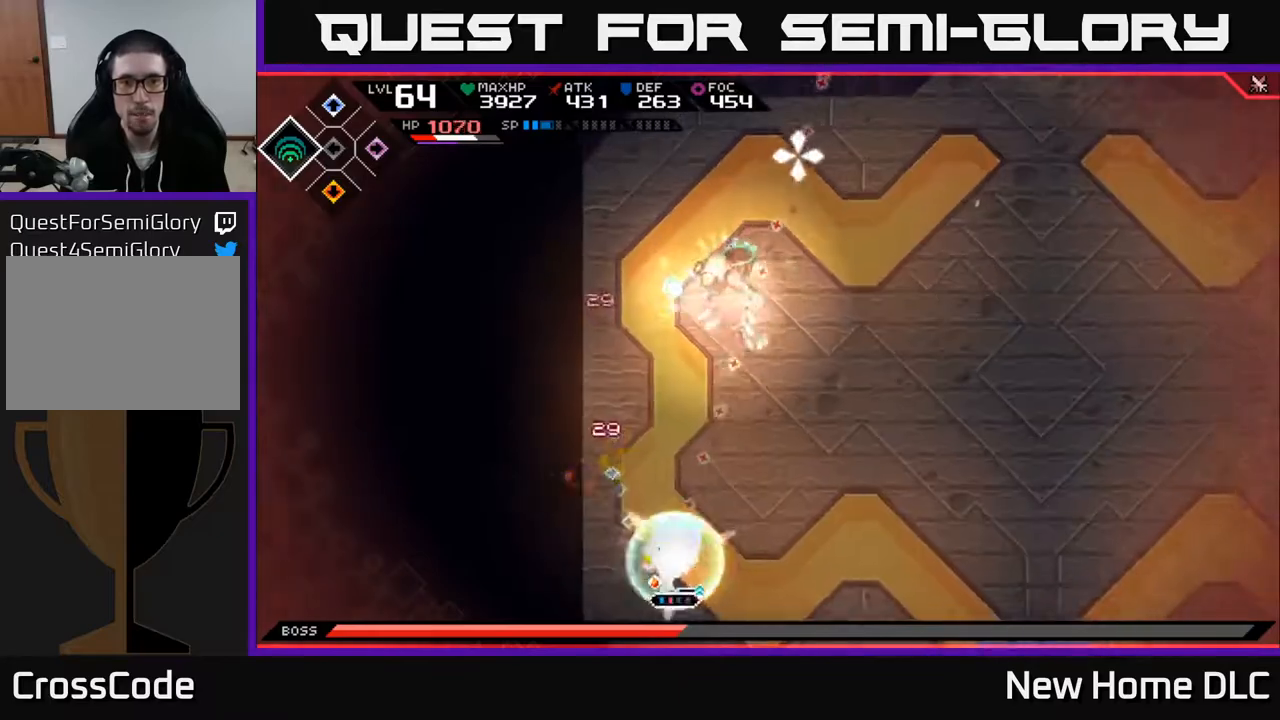
{"buttons": [], "left_stick": "down-right", "right_stick": "up", "events": [[67, "left_stick", "center"], [100, "R2", "up"], [317, "left_stick", "down-right"]]}
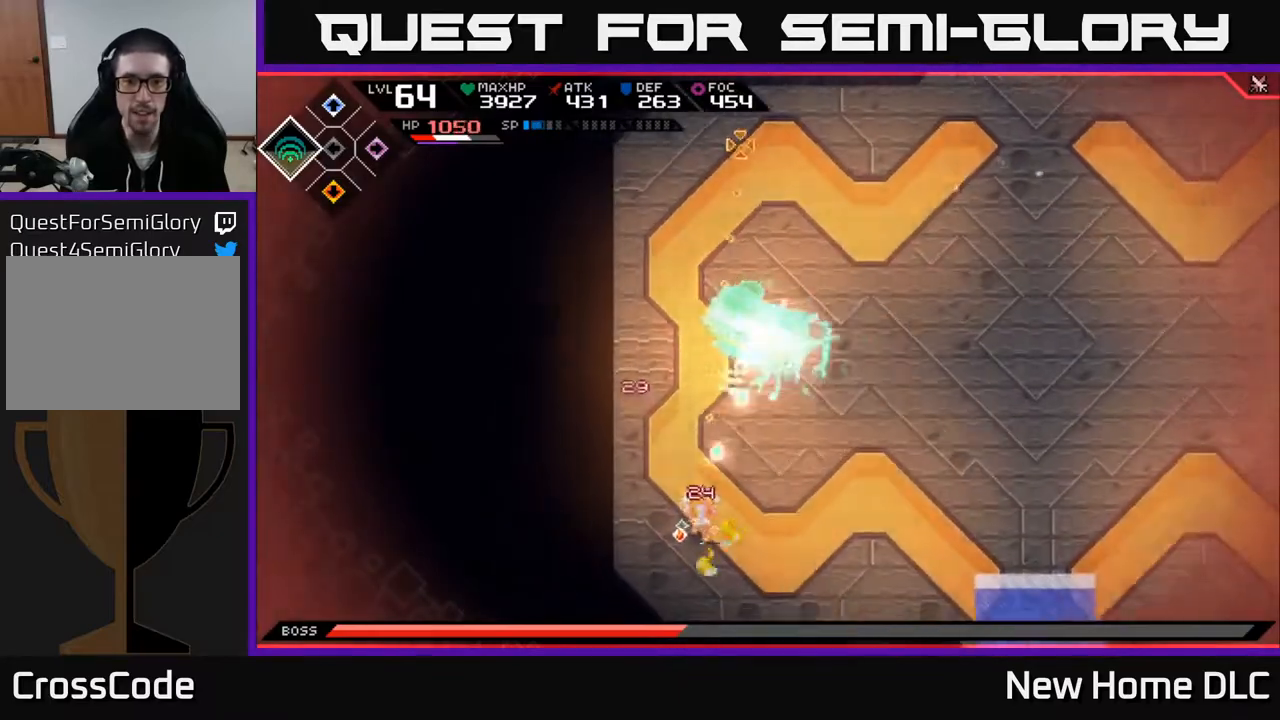
{"buttons": [], "left_stick": "down-right", "right_stick": "up-right", "events": [[317, "right_stick", "up-right"]]}
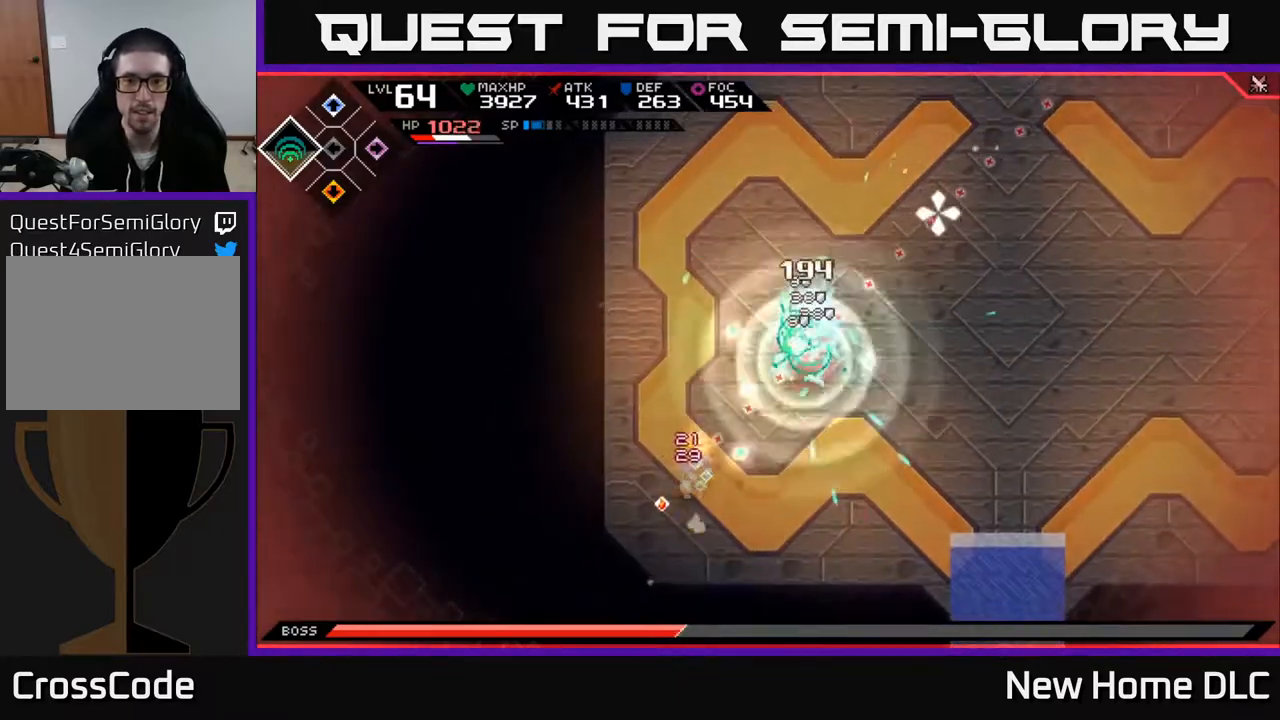
{"buttons": [], "left_stick": "right", "right_stick": "up", "events": [[167, "L1", "down"], [267, "left_stick", "right"], [300, "L1", "up"], [367, "L1", "down"], [450, "right_stick", "up"], [467, "L1", "up"]]}
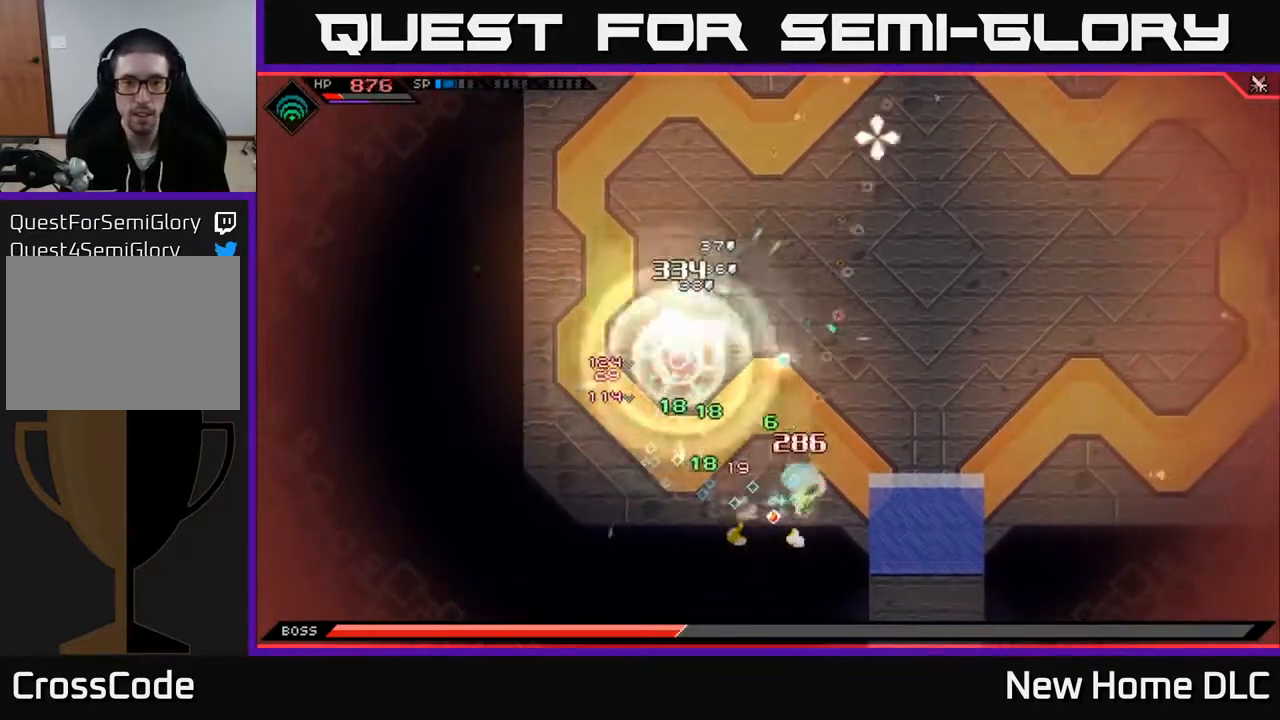
{"buttons": [], "left_stick": "up-right", "right_stick": "left", "events": [[67, "left_stick", "up-right"], [117, "L1", "down"], [167, "right_stick", "up-left"], [233, "L1", "up"], [350, "L1", "down"], [417, "right_stick", "left"], [483, "L1", "up"]]}
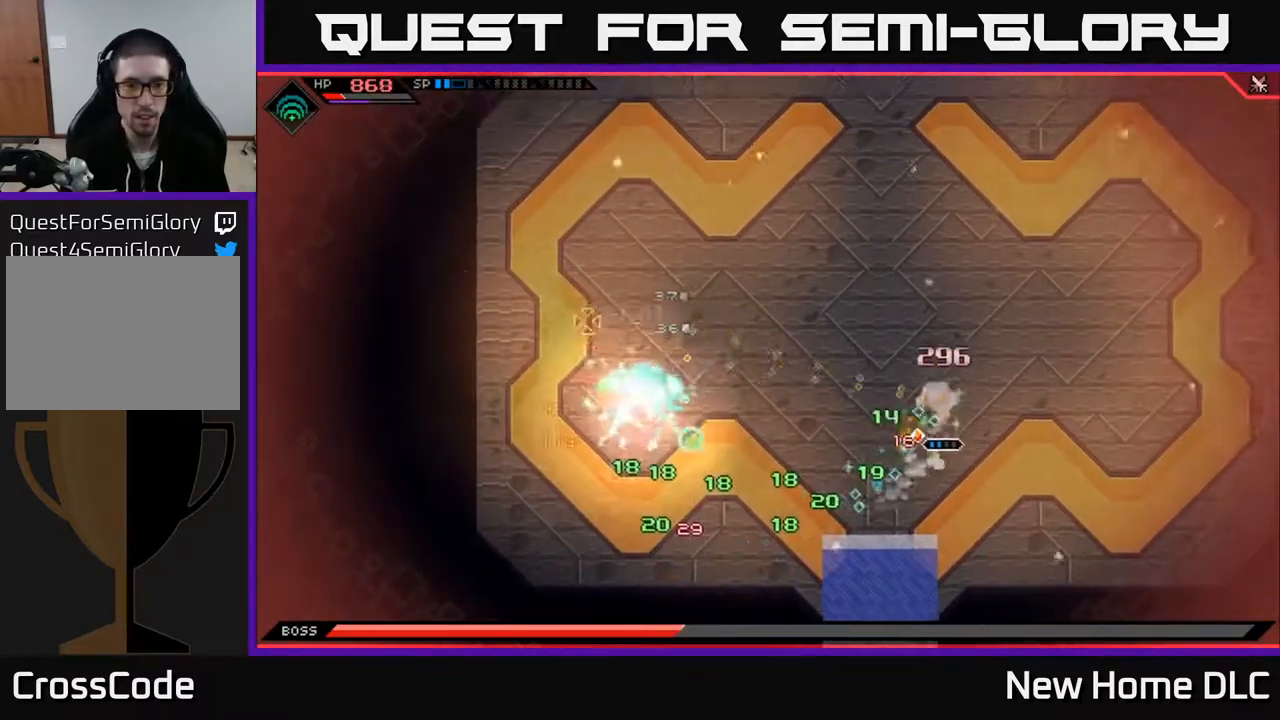
{"buttons": ["L1"], "left_stick": "up", "right_stick": "left", "events": [[350, "left_stick", "up"], [483, "L1", "down"]]}
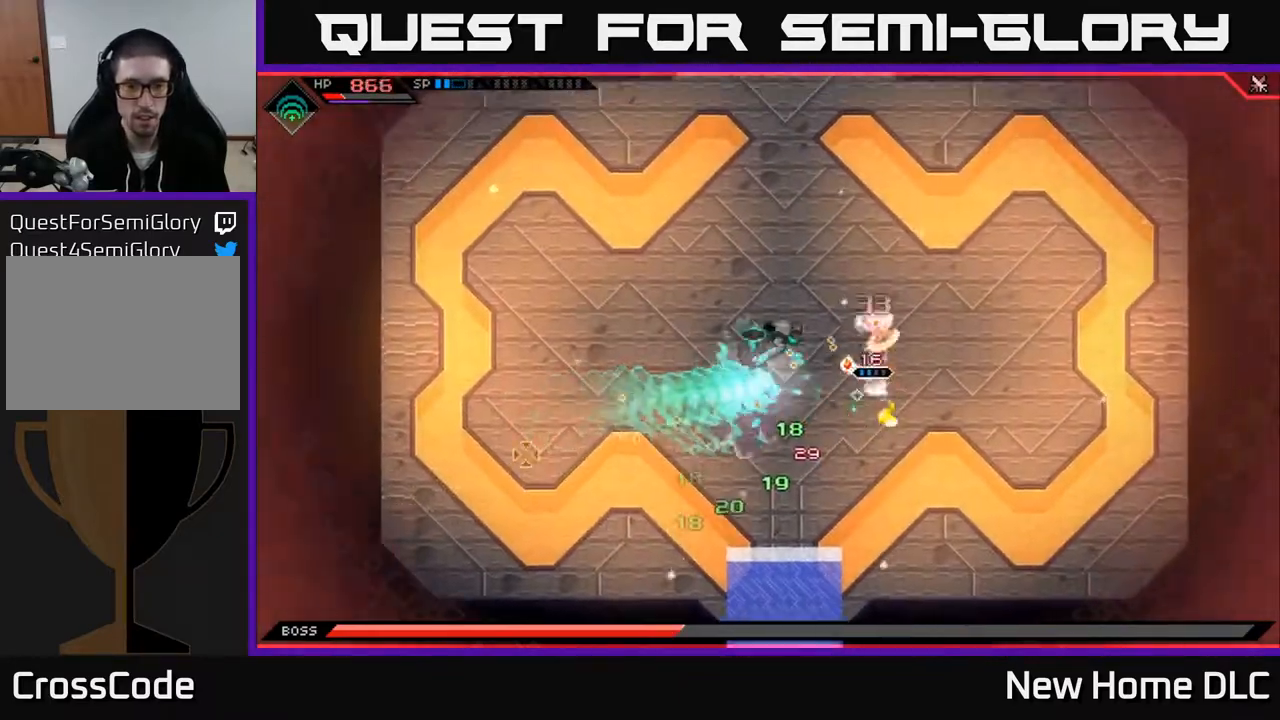
{"buttons": [], "left_stick": "up-left", "right_stick": "down", "events": [[100, "L1", "up"], [117, "right_stick", "down-left"], [150, "left_stick", "up-left"], [183, "L1", "down"], [350, "L1", "up"], [467, "right_stick", "down"]]}
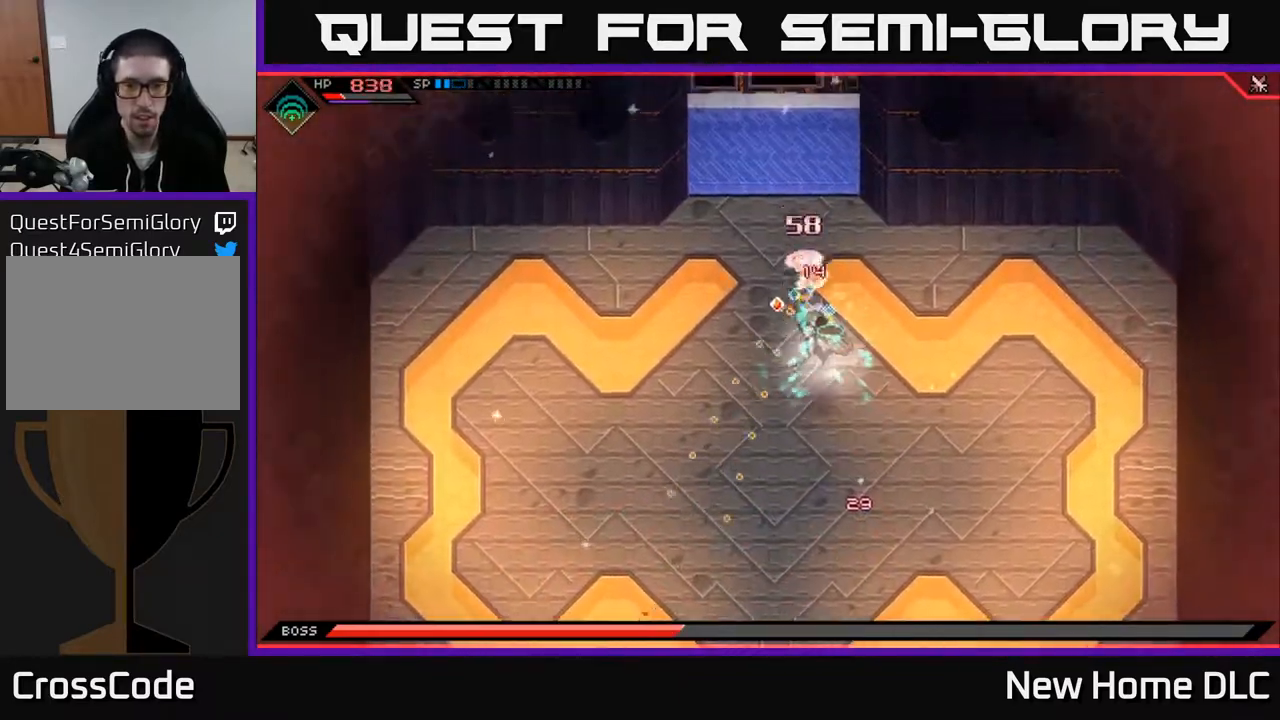
{"buttons": [], "left_stick": "down", "right_stick": "down", "events": [[17, "L1", "down"], [117, "L1", "up"], [133, "left_stick", "left"], [433, "left_stick", "down"]]}
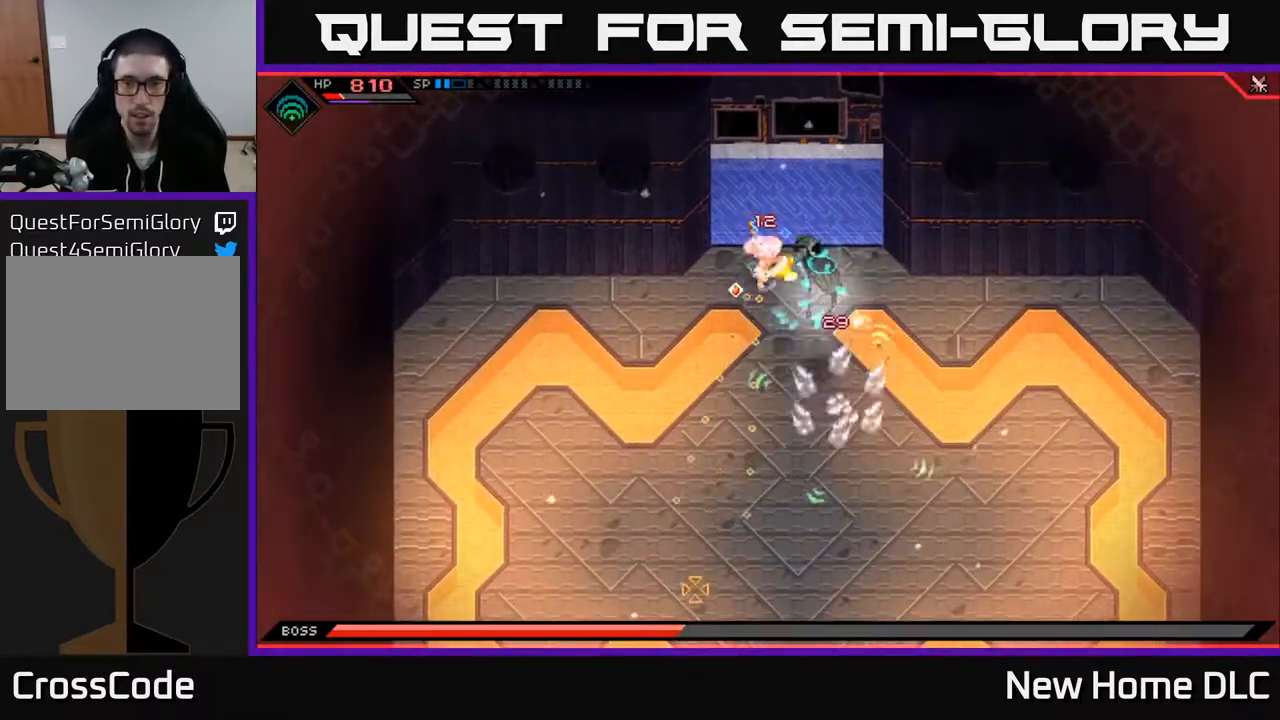
{"buttons": [], "left_stick": "down", "right_stick": "down", "events": [[17, "L1", "down"], [117, "L1", "up"], [200, "L1", "down"], [283, "L1", "up"], [383, "L1", "down"], [450, "L1", "up"]]}
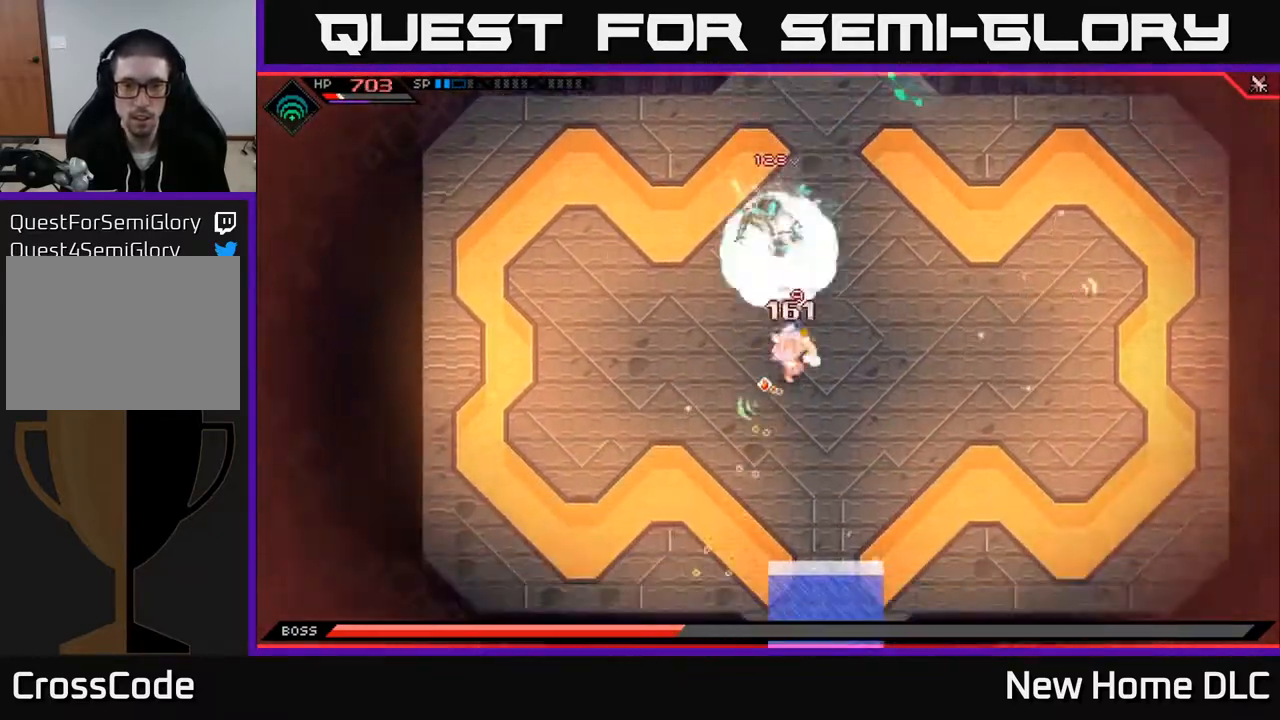
{"buttons": [], "left_stick": "down-right", "right_stick": "up", "events": [[33, "L1", "down"], [33, "left_stick", "down-right"], [133, "right_stick", "left"], [200, "L1", "up"], [233, "right_stick", "up-left"], [450, "right_stick", "up"]]}
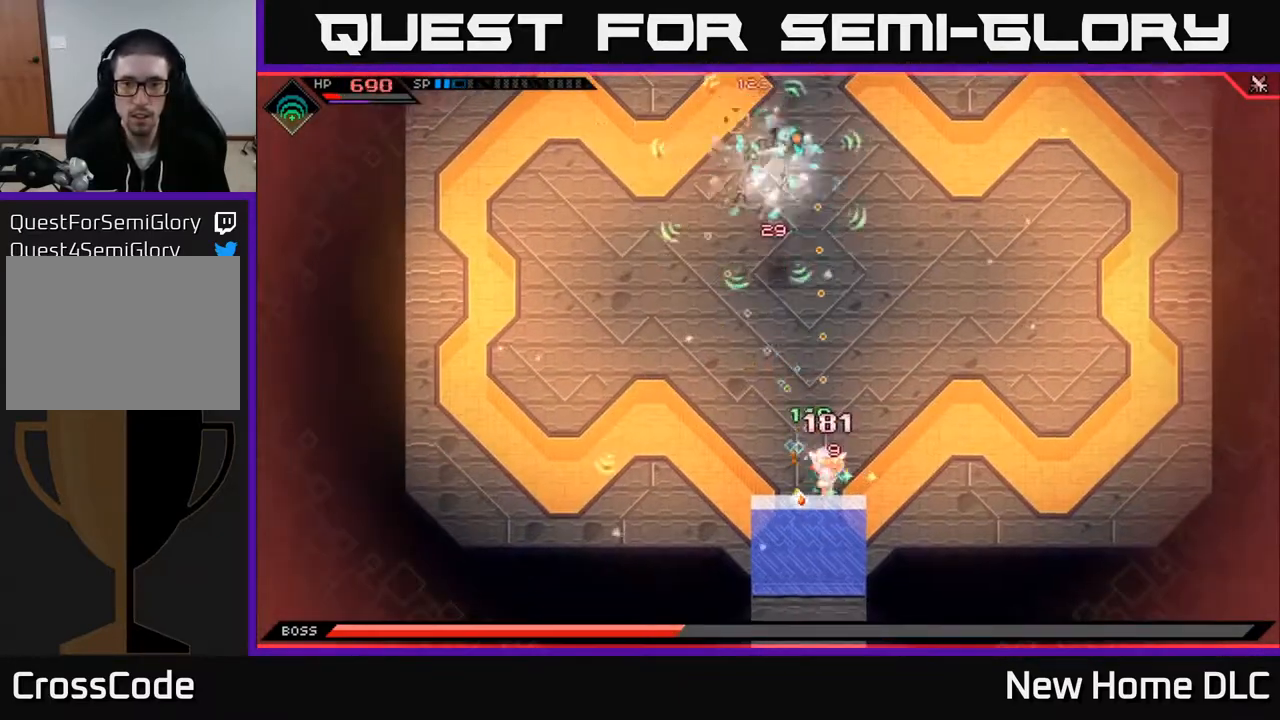
{"buttons": ["L1"], "left_stick": "right", "right_stick": "up-left", "events": [[83, "left_stick", "right"], [200, "L1", "down"], [317, "L1", "up"], [367, "right_stick", "up-left"], [400, "L1", "down"]]}
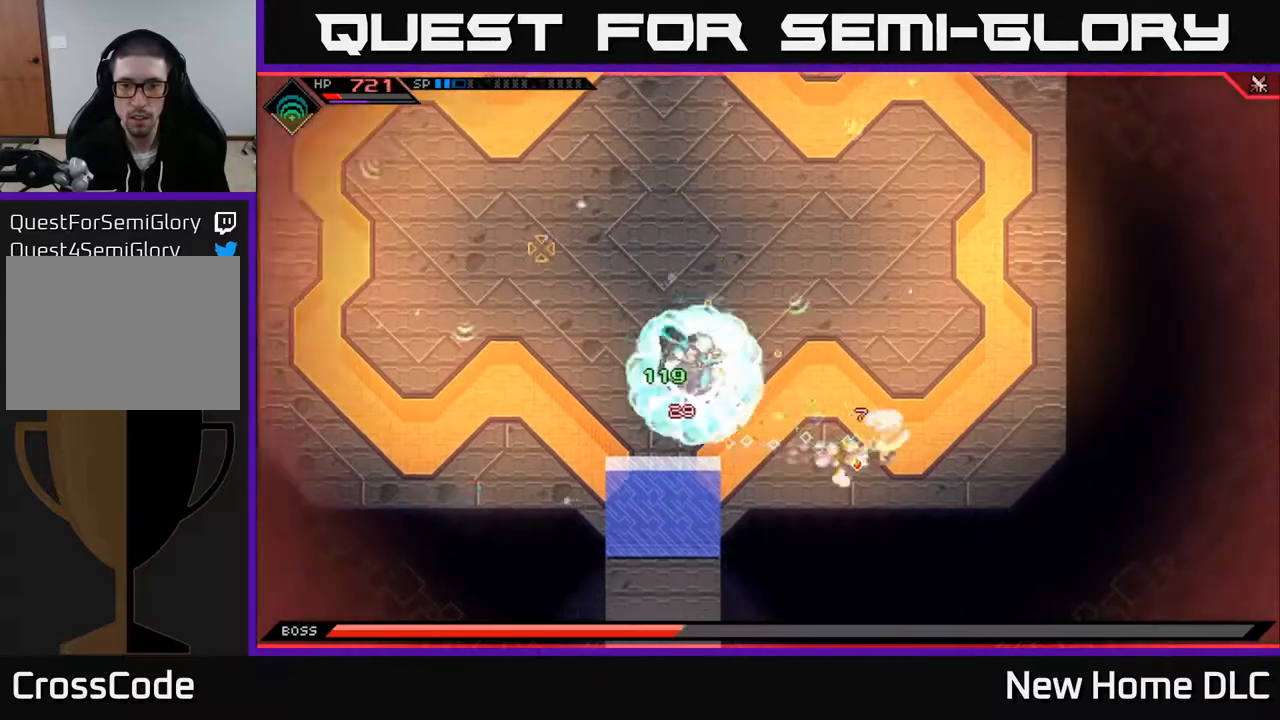
{"buttons": [], "left_stick": "center", "right_stick": "left", "events": [[17, "L1", "up"], [17, "right_stick", "left"], [117, "R2", "down"], [217, "R2", "up"], [233, "left_stick", "center"]]}
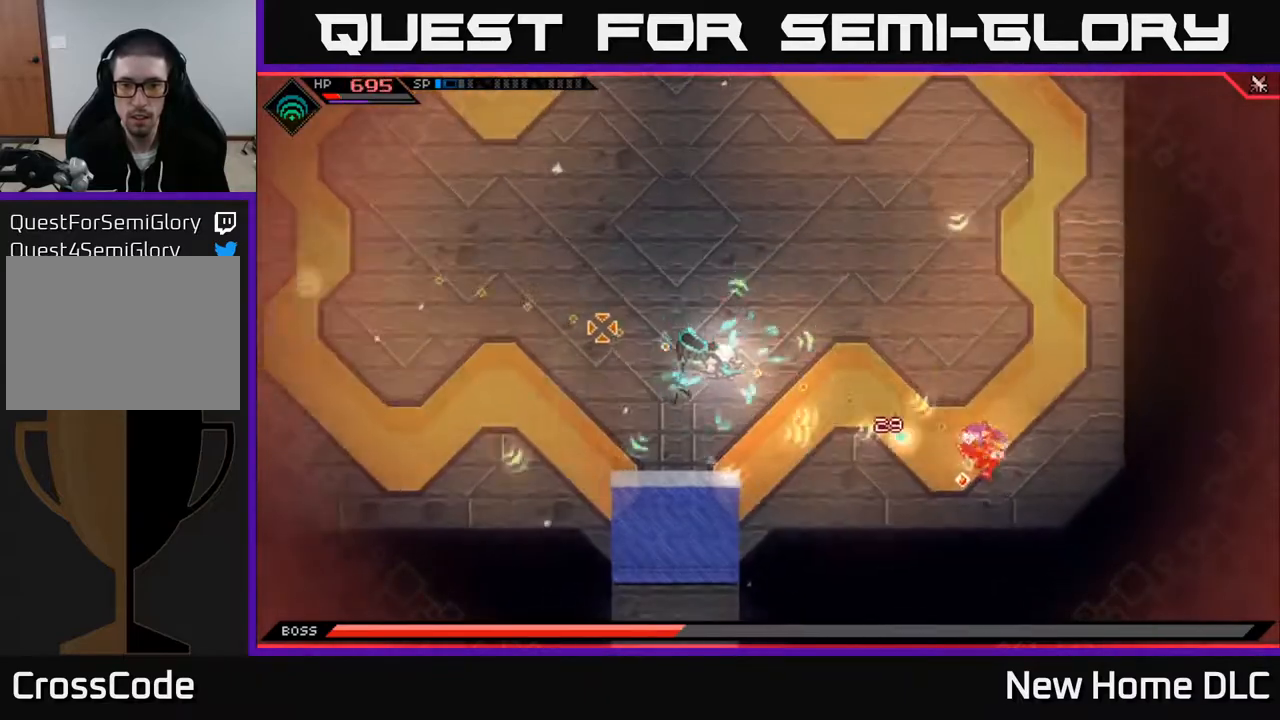
{"buttons": [], "left_stick": "center", "right_stick": "left", "events": []}
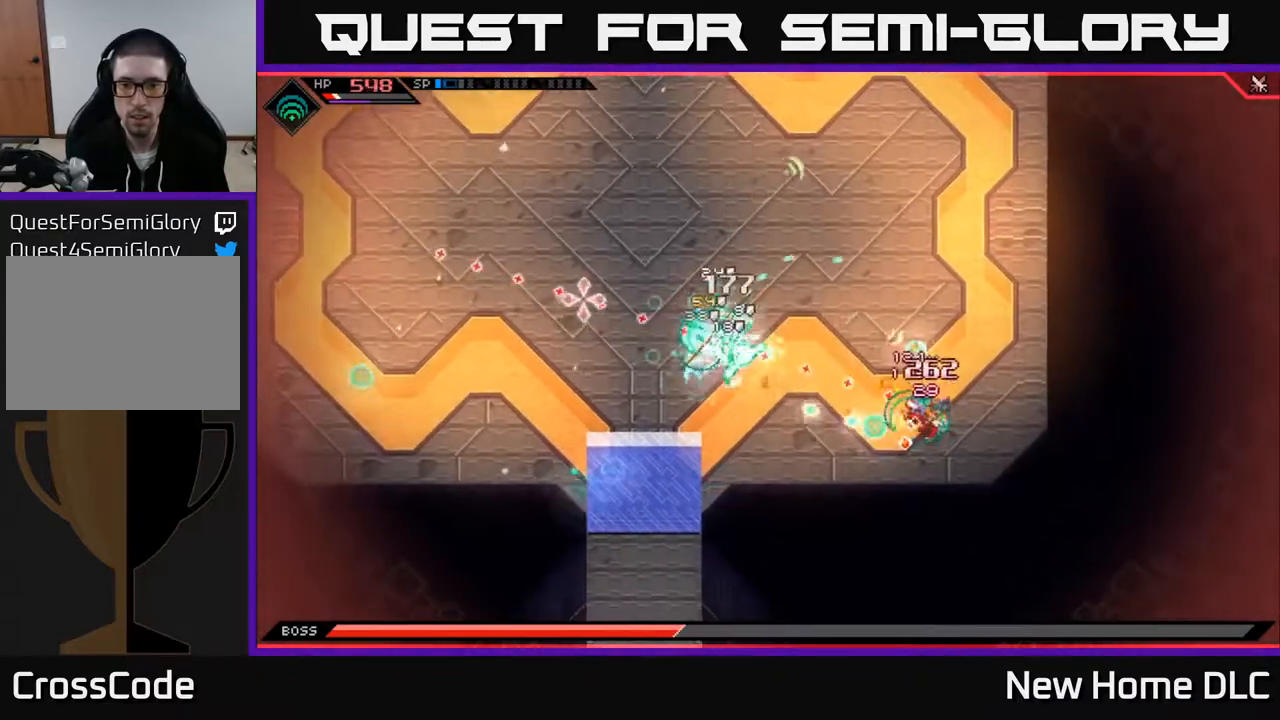
{"buttons": [], "left_stick": "center", "right_stick": "left", "events": []}
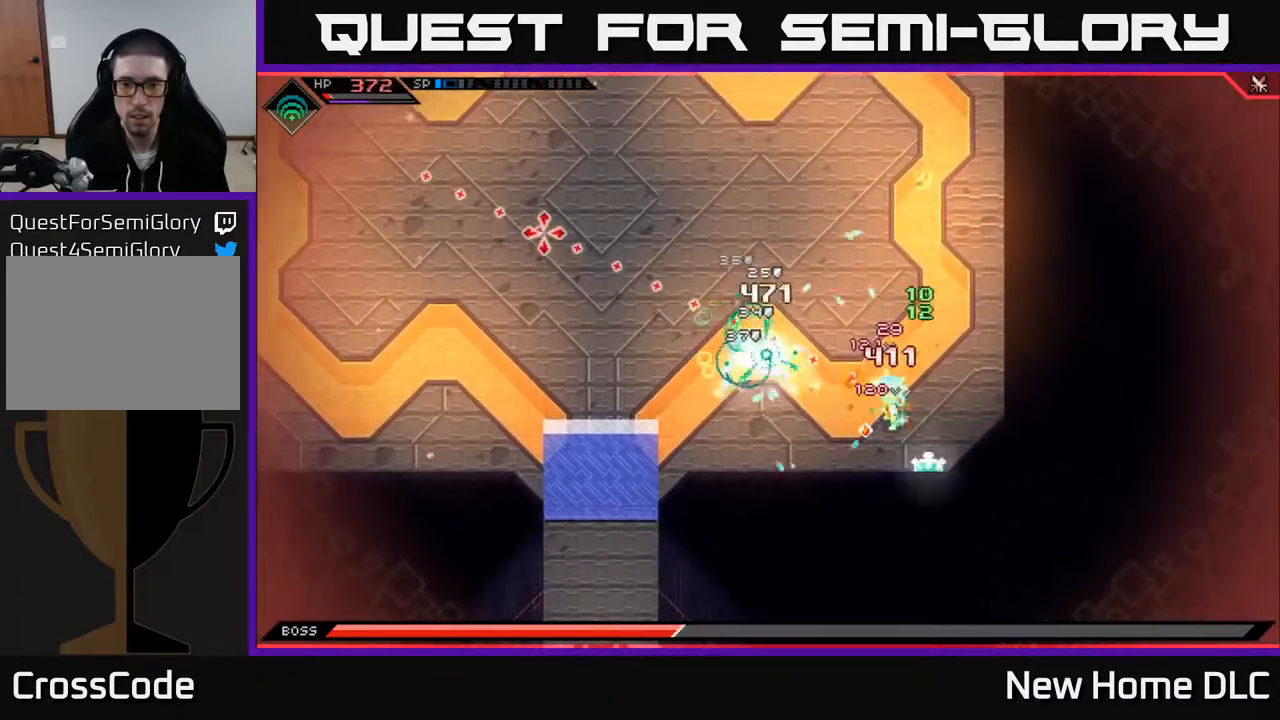
{"buttons": [], "left_stick": "up-left", "right_stick": "center", "events": [[100, "left_stick", "up-left"], [133, "right_stick", "center"], [200, "left_stick", "left"], [250, "X", "down"], [317, "X", "up"], [400, "X", "down"], [433, "left_stick", "up-left"], [467, "X", "up"]]}
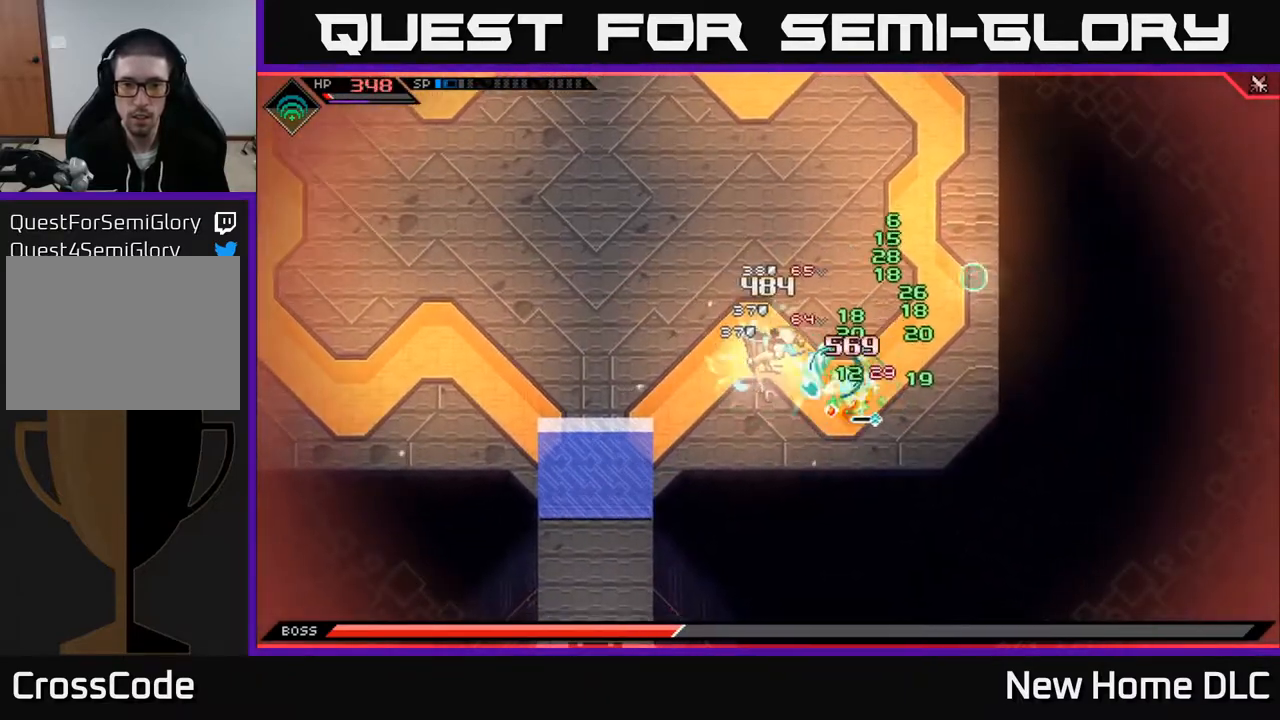
{"buttons": ["L1"], "left_stick": "up", "right_stick": "center", "events": [[33, "X", "down"], [117, "X", "up"], [183, "X", "down"], [217, "left_stick", "up"], [250, "L1", "down"], [283, "X", "up"], [367, "L1", "up"], [450, "L1", "down"]]}
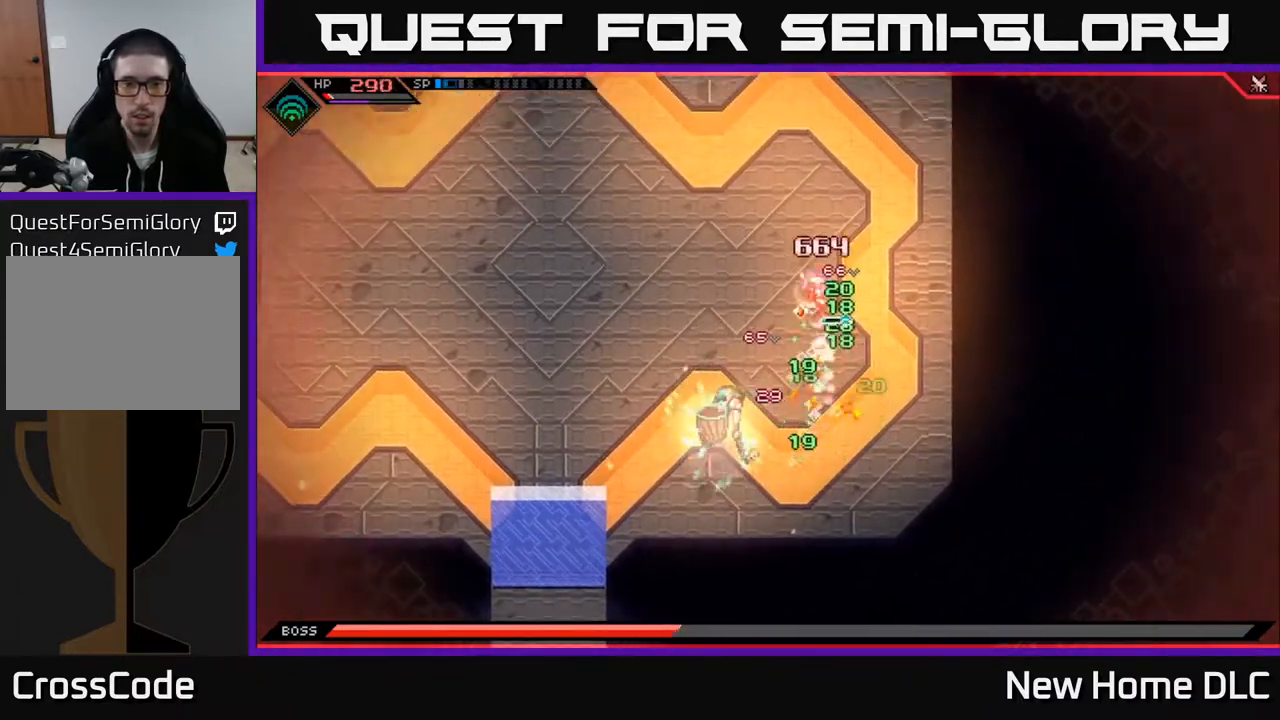
{"buttons": [], "left_stick": "center", "right_stick": "down", "events": [[67, "L1", "up"], [67, "right_stick", "down-left"], [233, "R2", "down"], [300, "left_stick", "center"], [333, "R2", "up"], [383, "right_stick", "down"]]}
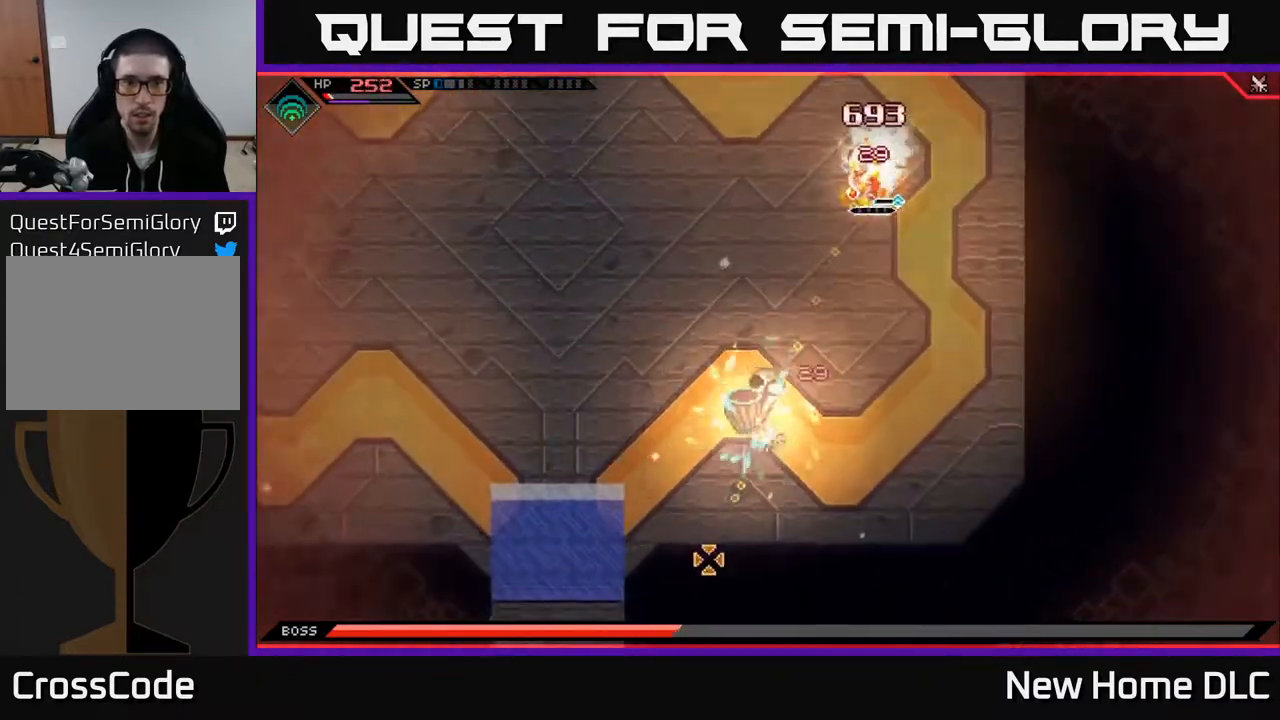
{"buttons": [], "left_stick": "center", "right_stick": "down", "events": []}
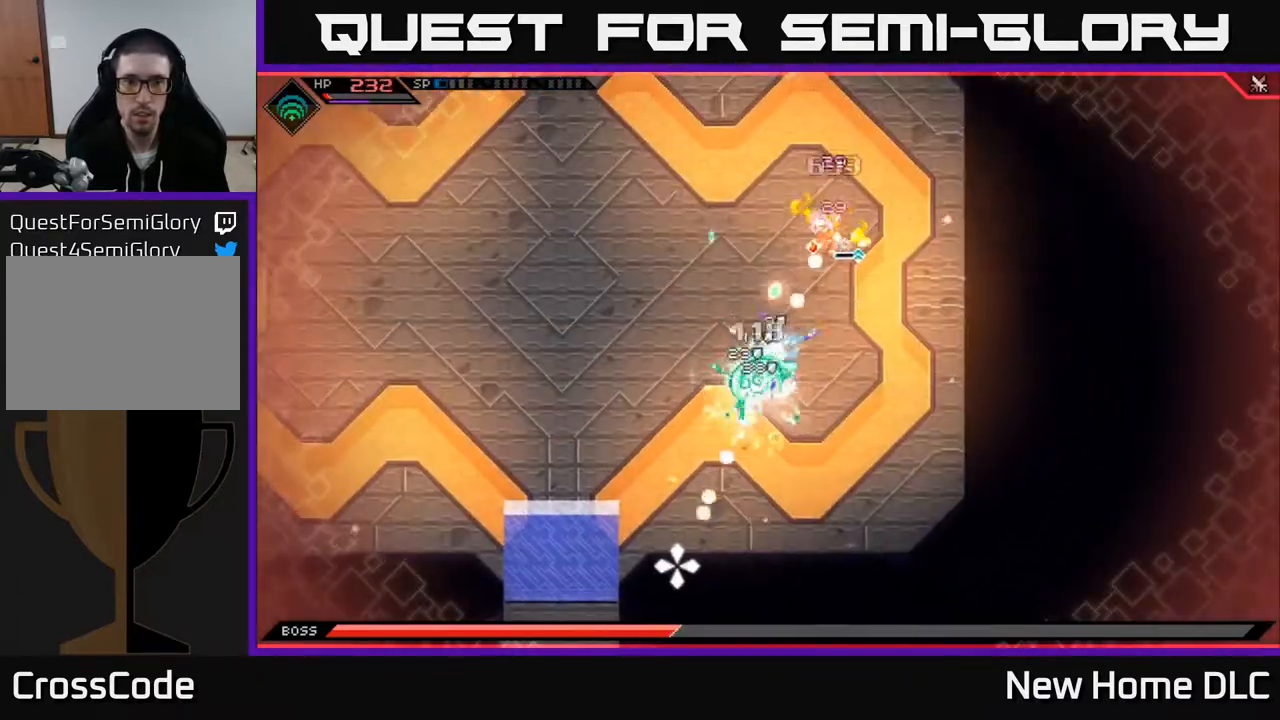
{"buttons": [], "left_stick": "center", "right_stick": "down", "events": []}
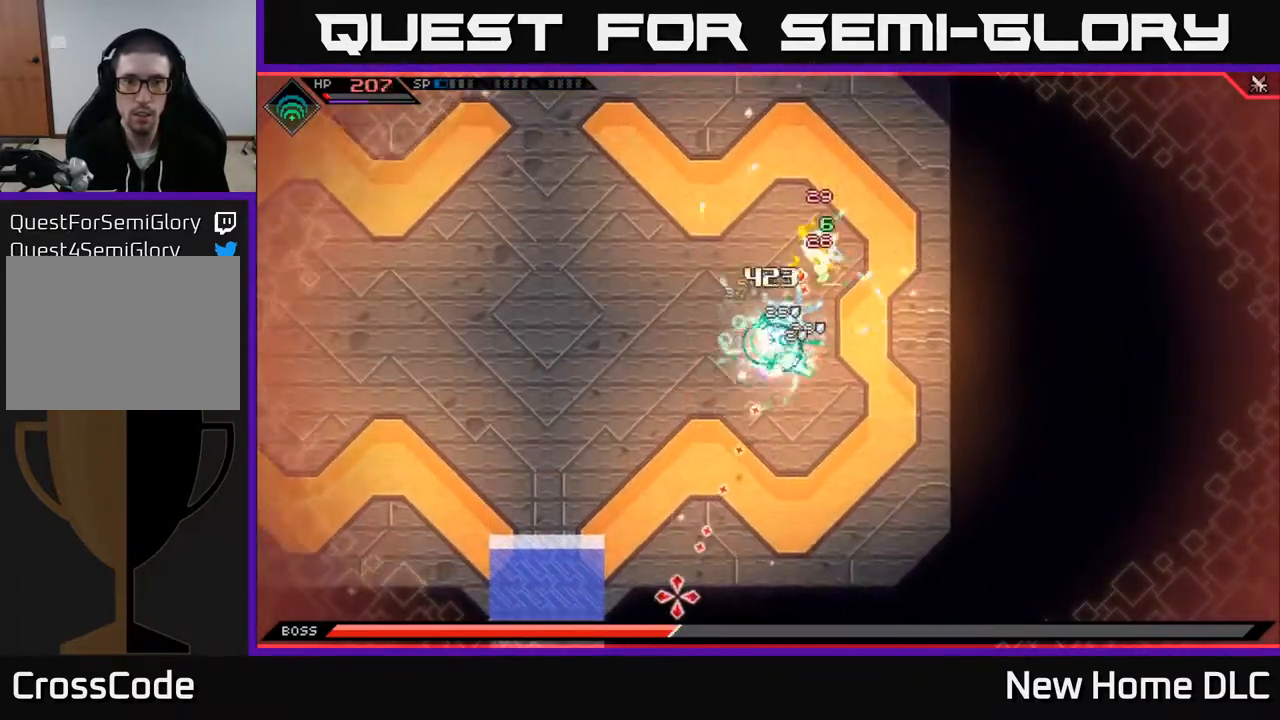
{"buttons": ["L1"], "left_stick": "left", "right_stick": "down", "events": [[83, "left_stick", "up"], [267, "left_stick", "up-left"], [367, "left_stick", "left"], [483, "L1", "down"]]}
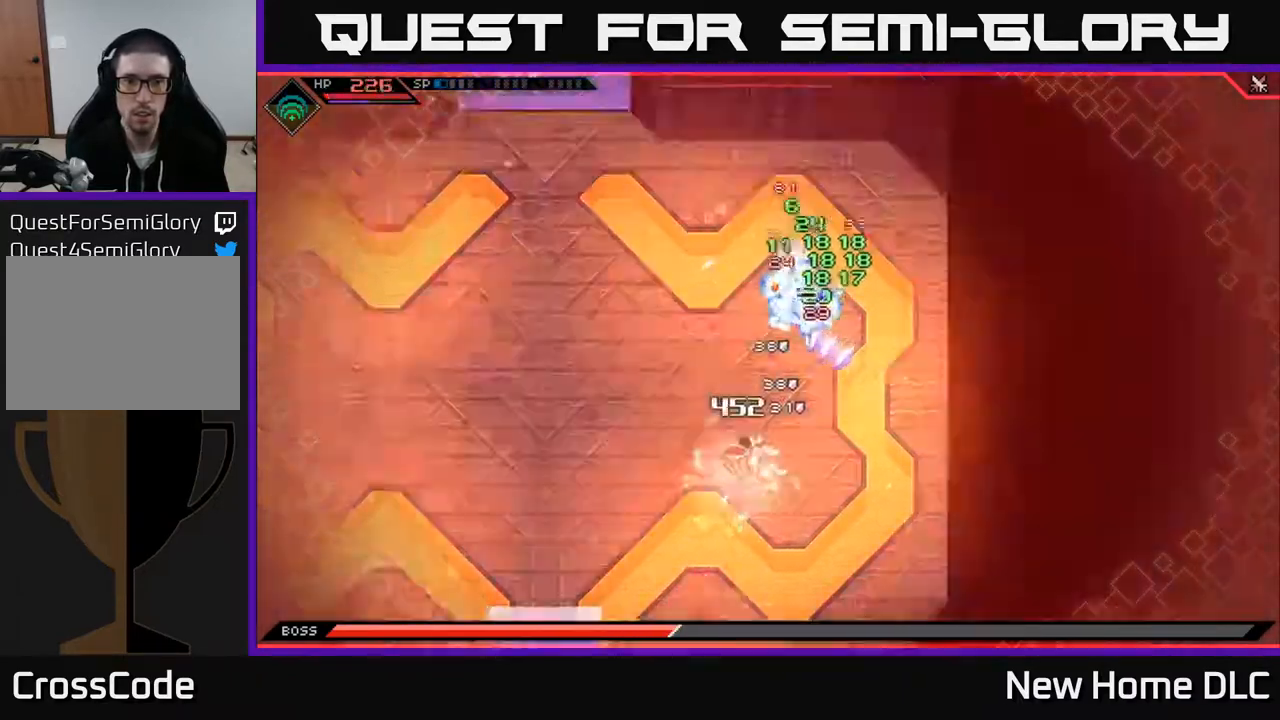
{"buttons": [], "left_stick": "center", "right_stick": "center", "events": [[67, "L1", "up"], [150, "left_stick", "down-left"], [167, "L1", "down"], [233, "L1", "up"], [317, "left_stick", "left"], [350, "right_stick", "center"], [417, "left_stick", "center"]]}
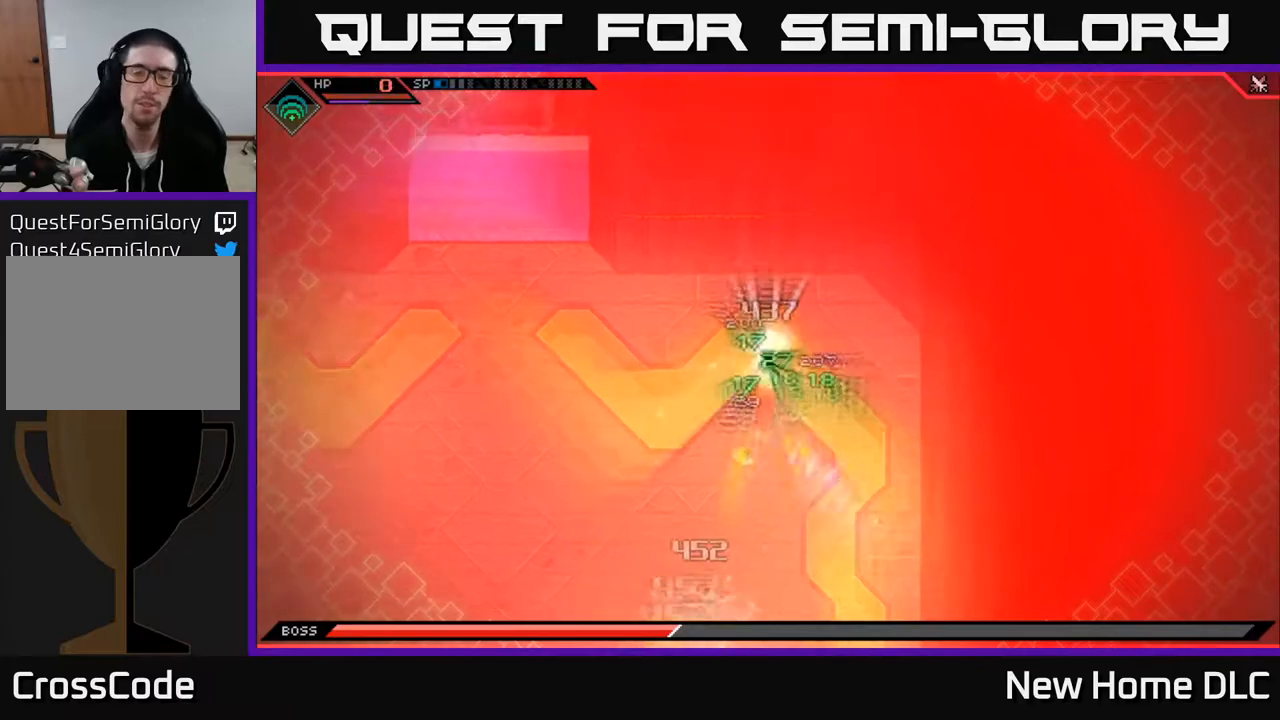
{"buttons": [], "left_stick": "center", "right_stick": "center", "events": []}
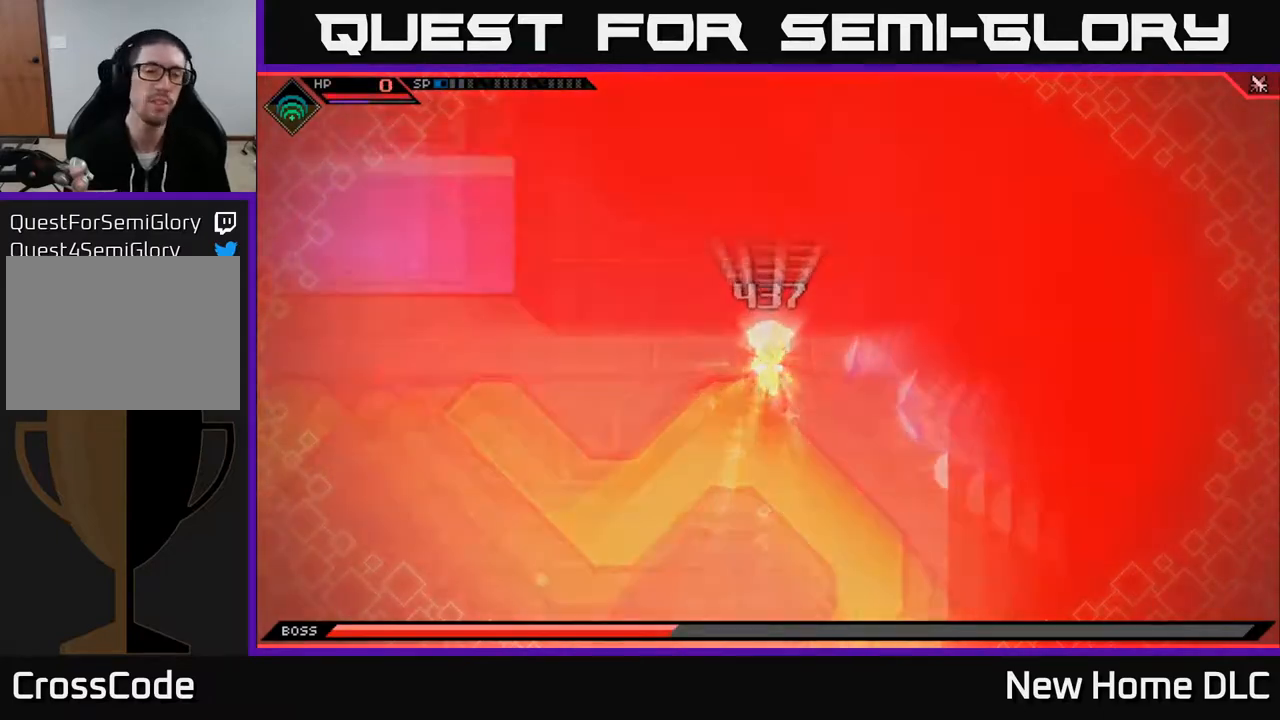
{"buttons": [], "left_stick": "center", "right_stick": "center", "events": [[167, "left_stick", "up-left"], [233, "left_stick", "center"]]}
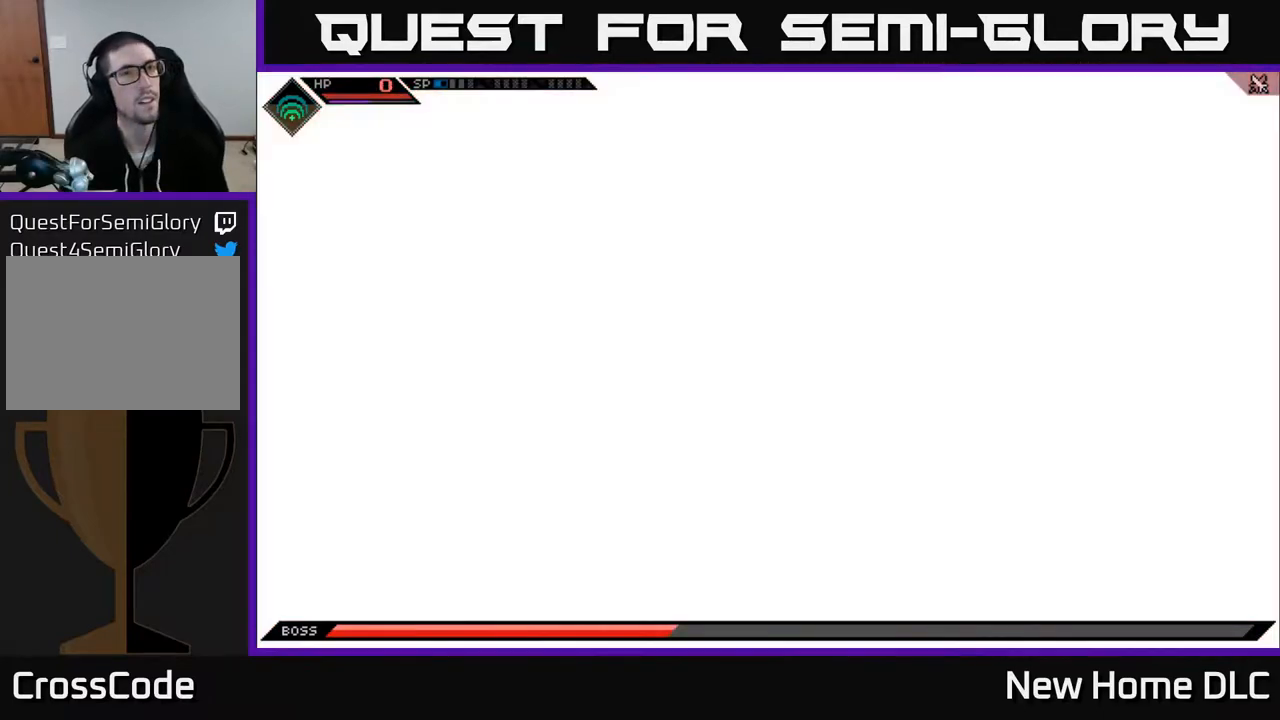
{"buttons": [], "left_stick": "center", "right_stick": "center", "events": []}
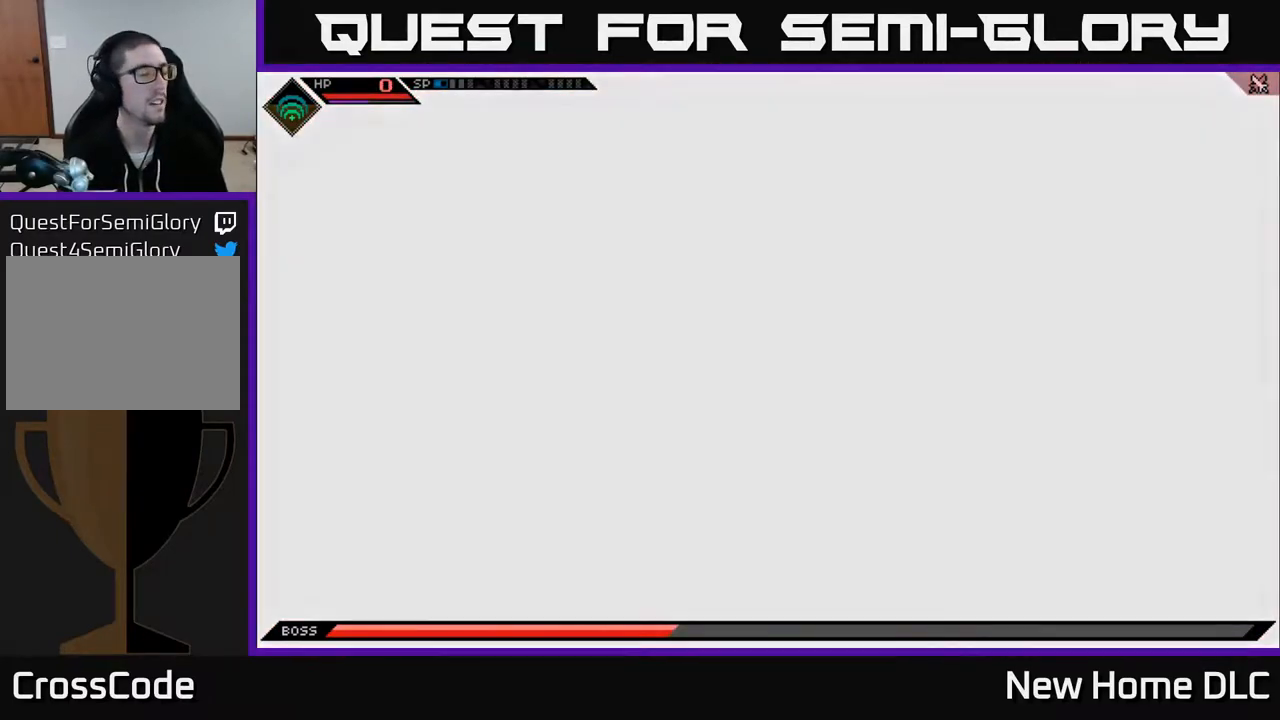
{"buttons": [], "left_stick": "center", "right_stick": "center", "events": []}
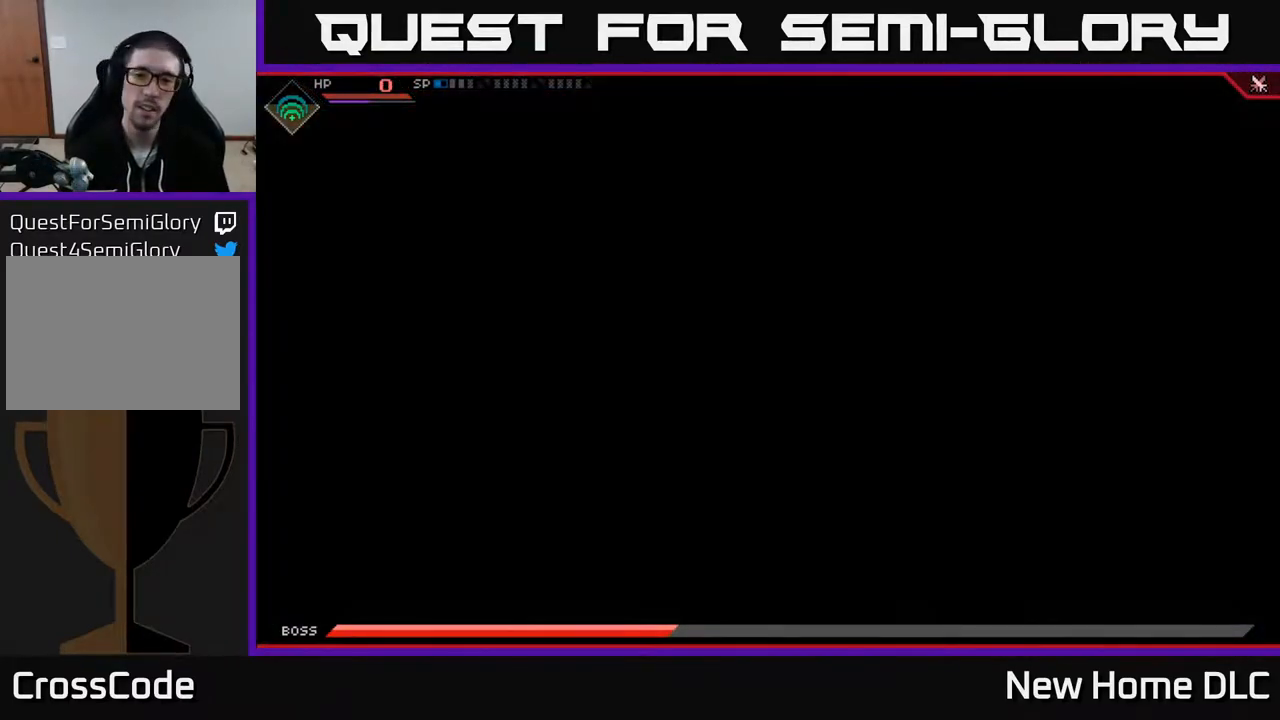
{"buttons": [], "left_stick": "center", "right_stick": "center", "events": []}
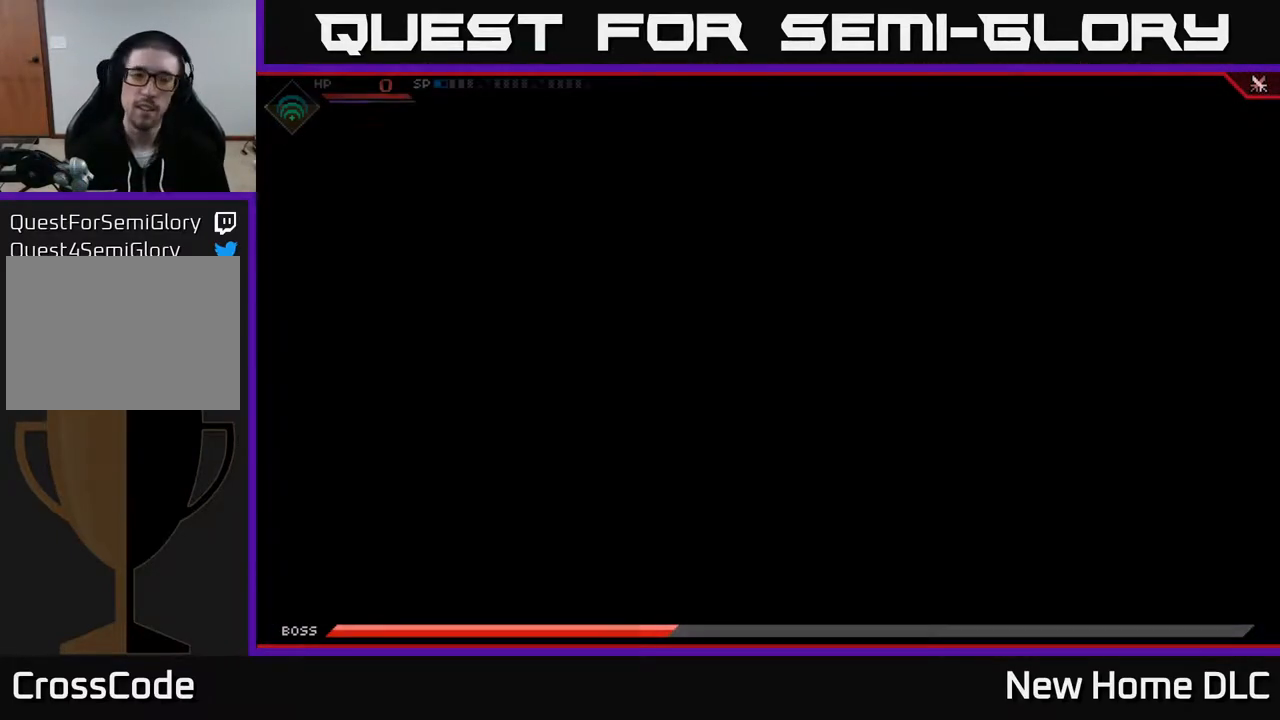
{"buttons": [], "left_stick": "center", "right_stick": "center", "events": []}
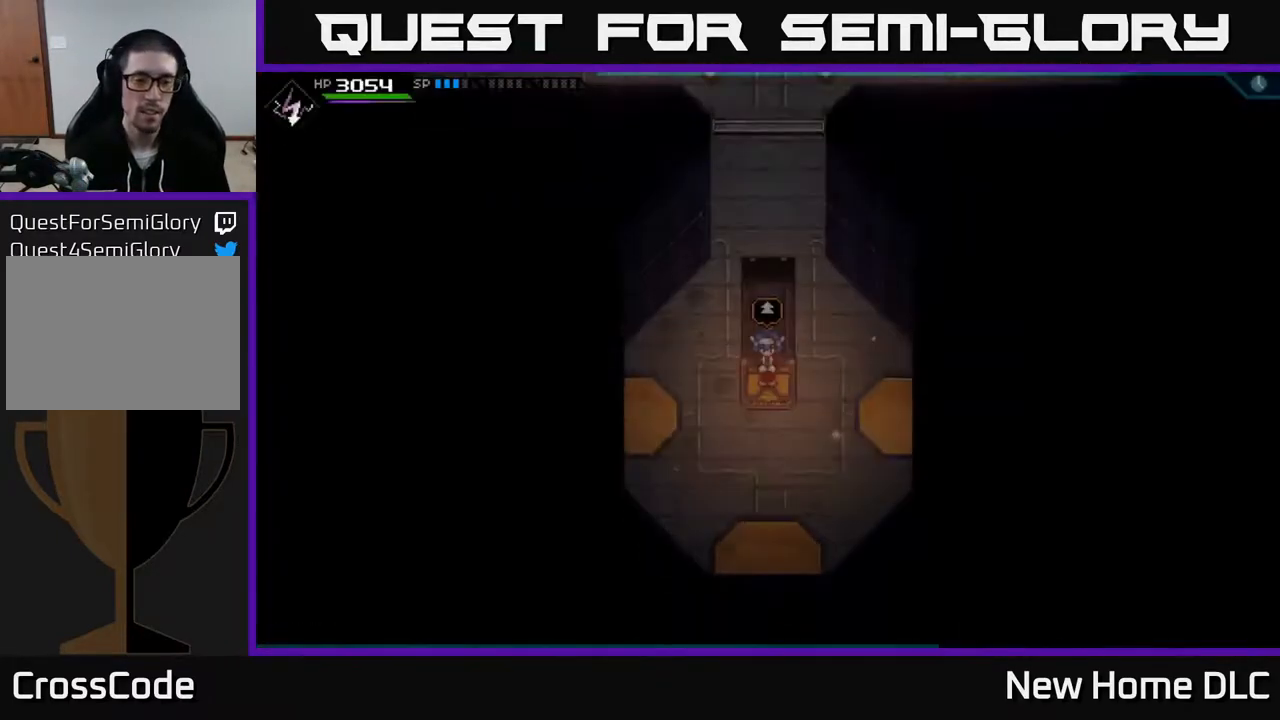
{"buttons": [], "left_stick": "left", "right_stick": "center", "events": [[317, "left_stick", "left"]]}
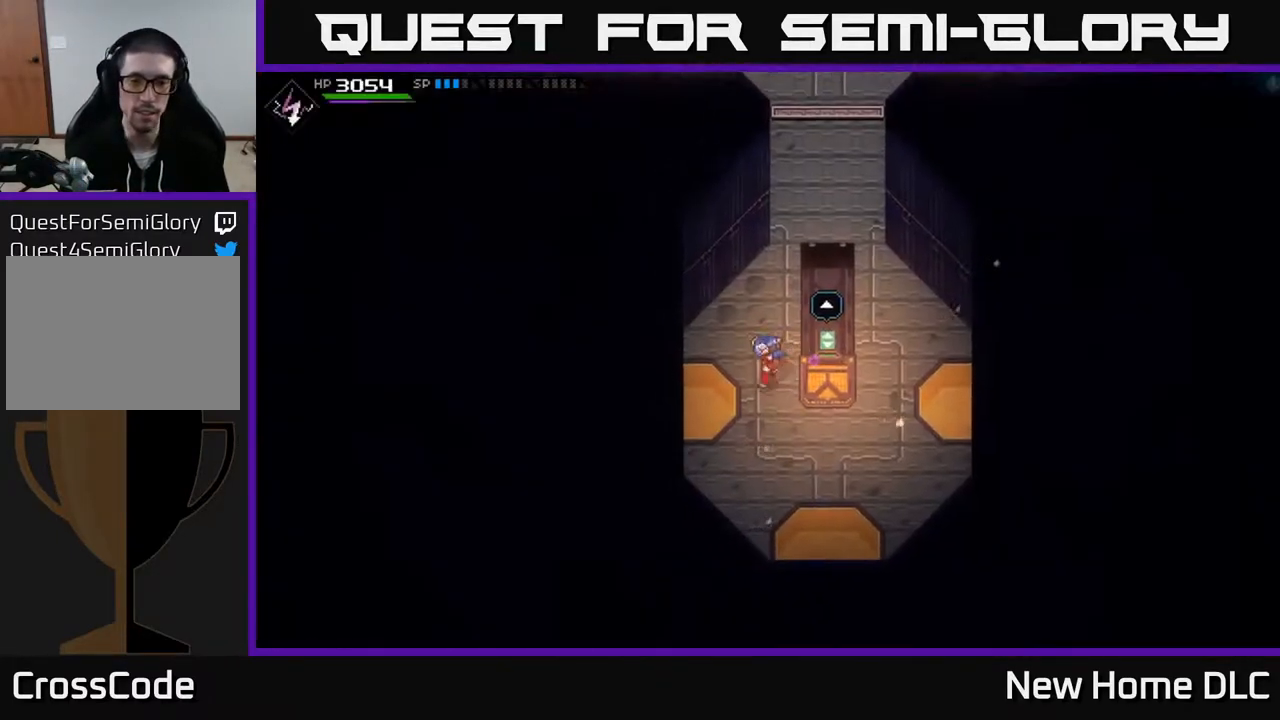
{"buttons": [], "left_stick": "up", "right_stick": "center", "events": [[67, "left_stick", "up"], [217, "left_stick", "up-right"], [467, "left_stick", "up"]]}